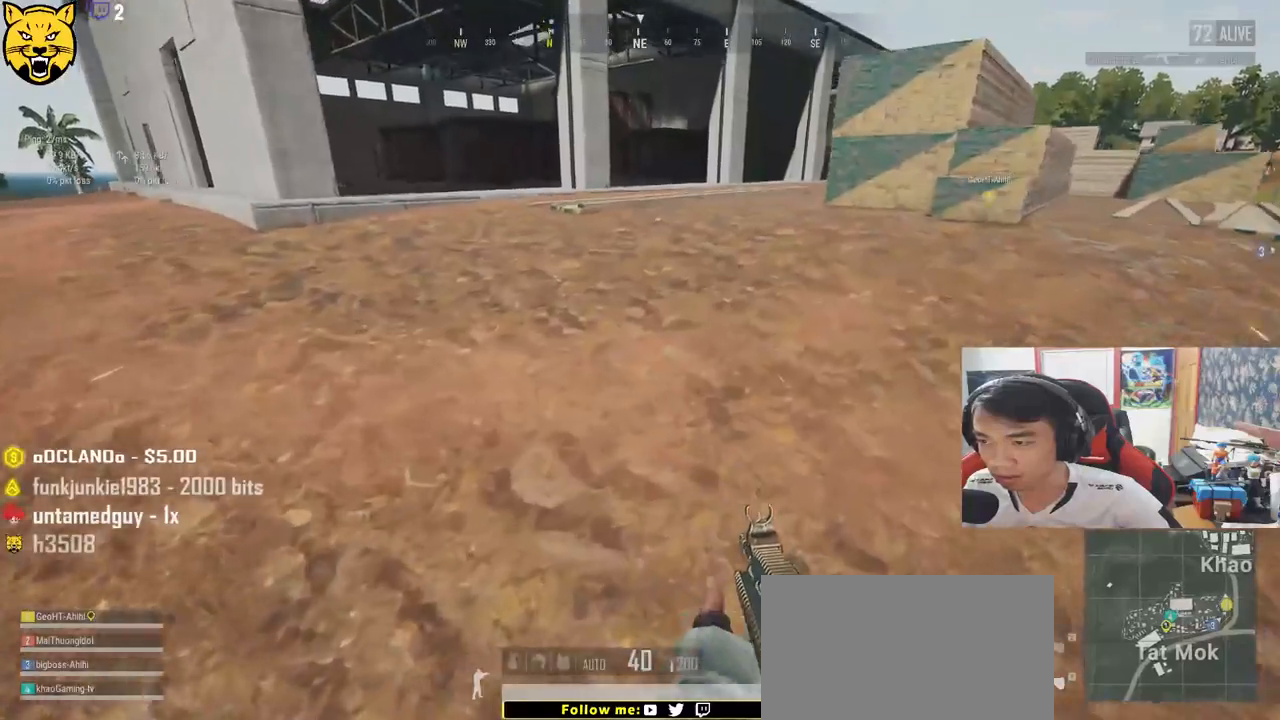
Gameplay with keyboard and mouse; each line is a JSON object with the keys and mouse buttons held at the frame after it. "events" lists presses ("down") and releases ("up") of "a", "c", "ctrl", "d", "e", "f", "q", "r", "s", "shift", "space", "tab", "v", "w", "x", "z", "mouse_left", "mouse_wheel" and "mouse_right" between this image and that frame as [ms after this image, input, new state], when the widget could be followed in between. "mouse_left", "mouse_wheel", "mouse_right" = the "left", "wheel", "right" buttons of the "mouse" list. No other keys are recorded. "wheel" means that the mouse wheel is clicked or scrolled. Mouse movement is not recorded.
{"keys": ["shift", "w"], "mouse": [], "events": []}
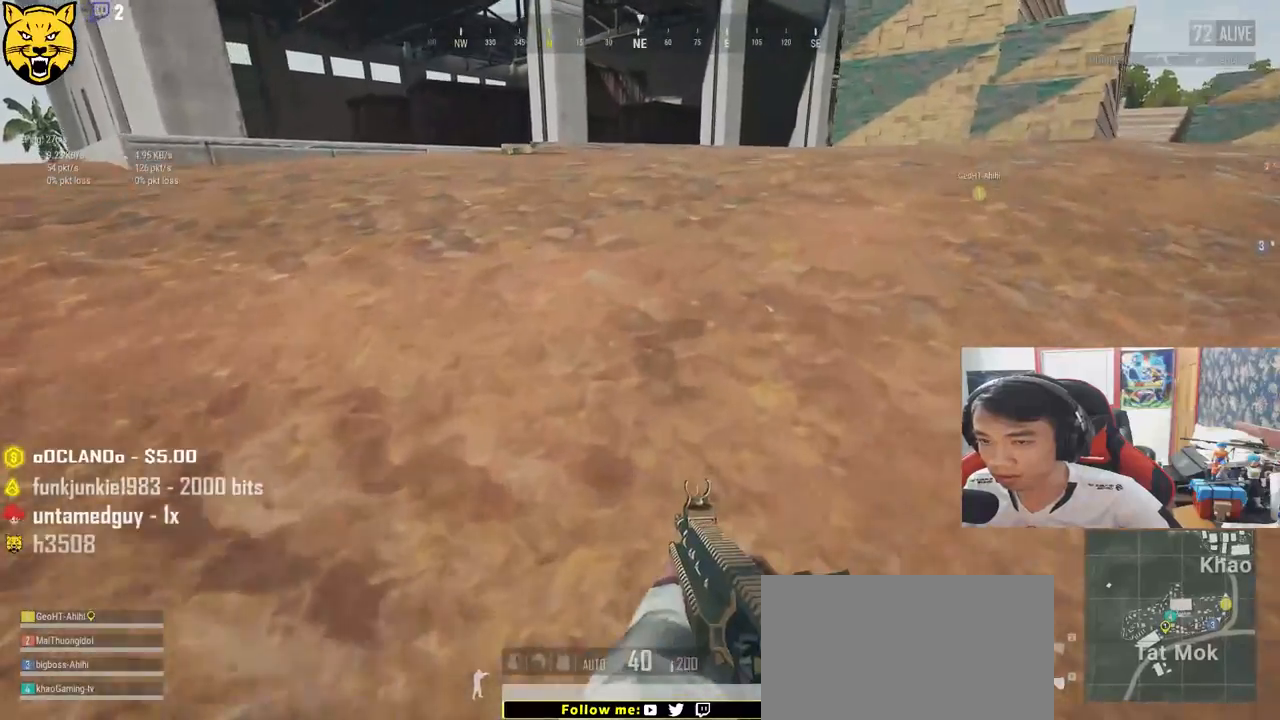
{"keys": ["shift", "w"], "mouse": [], "events": []}
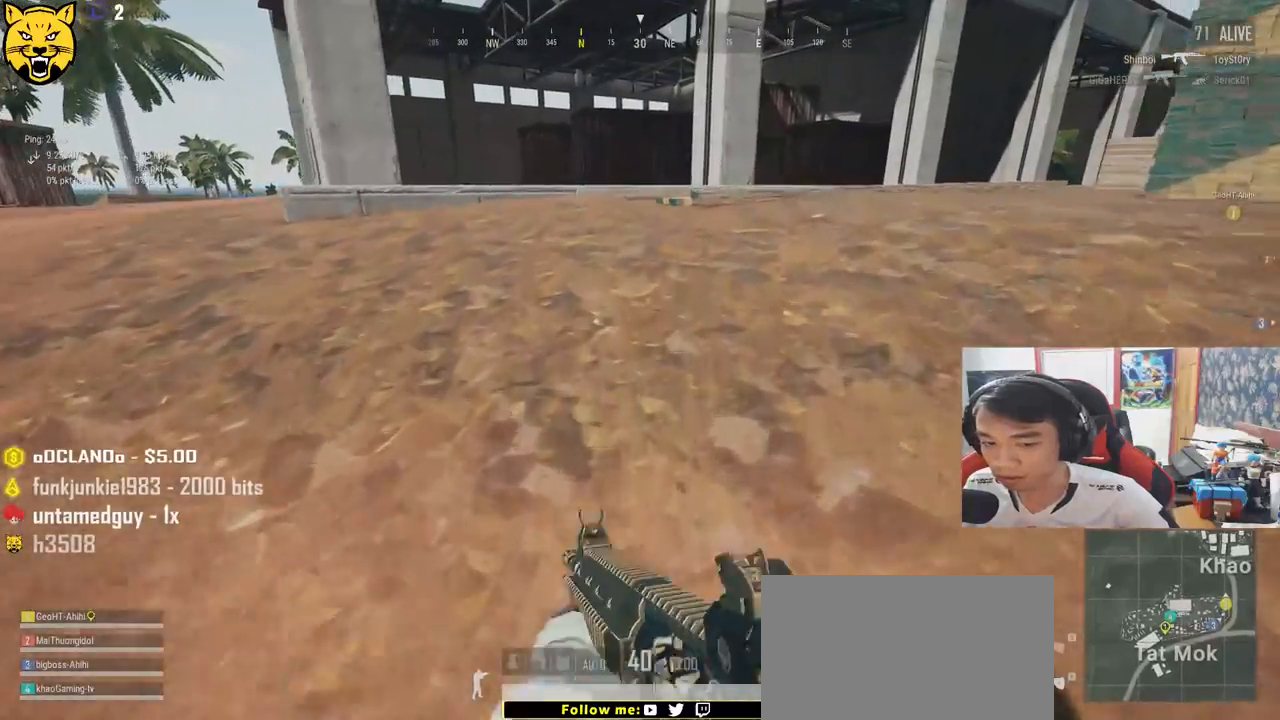
{"keys": ["shift", "w"], "mouse": [], "events": []}
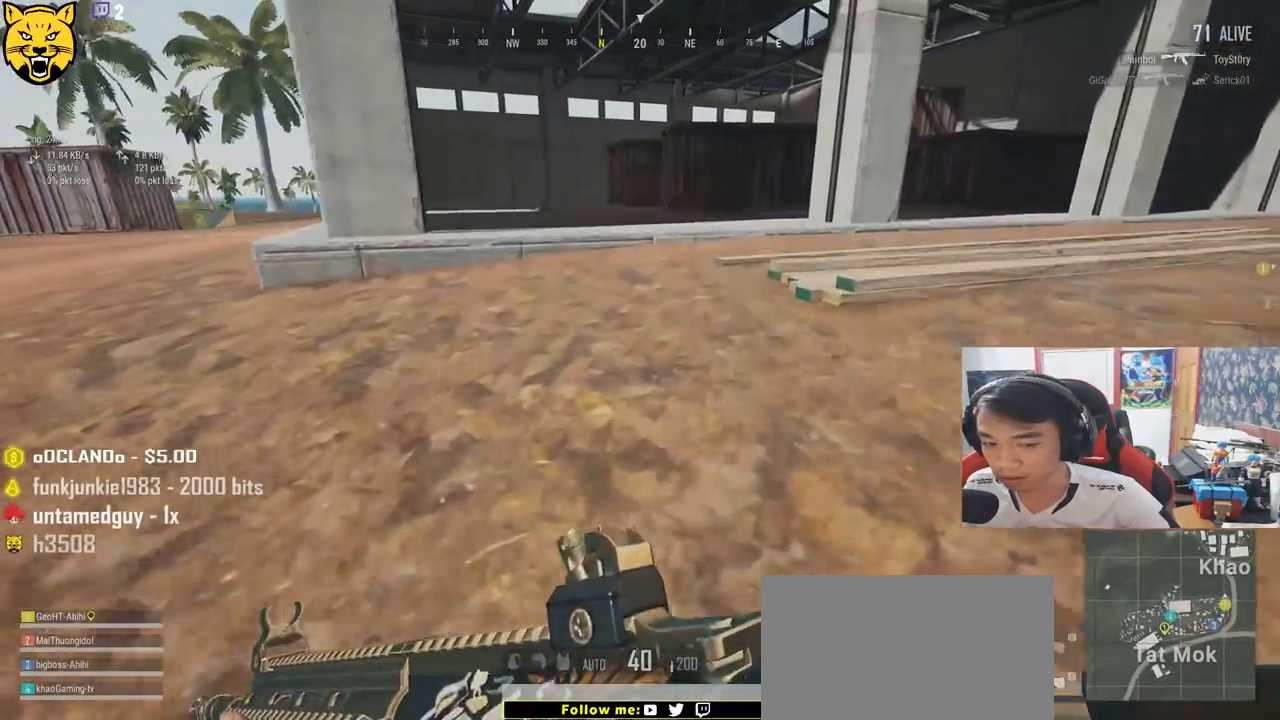
{"keys": ["shift", "w"], "mouse": [], "events": []}
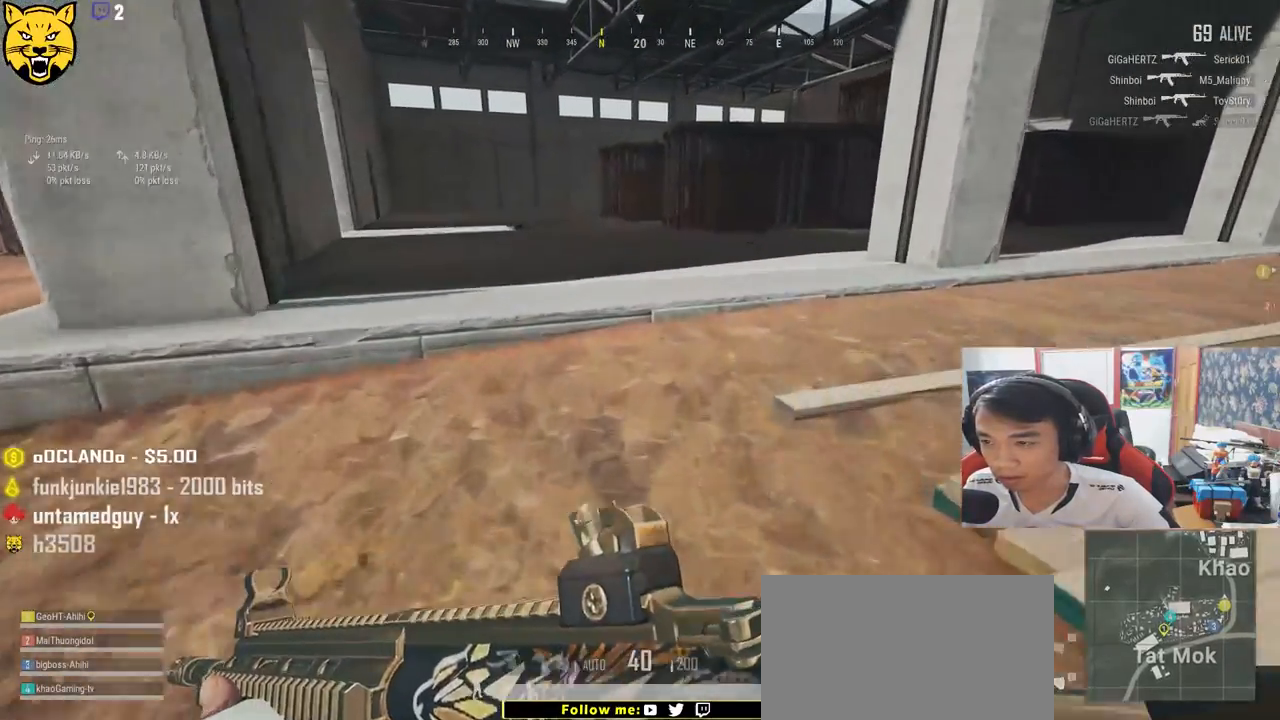
{"keys": ["shift", "w"], "mouse": [], "events": []}
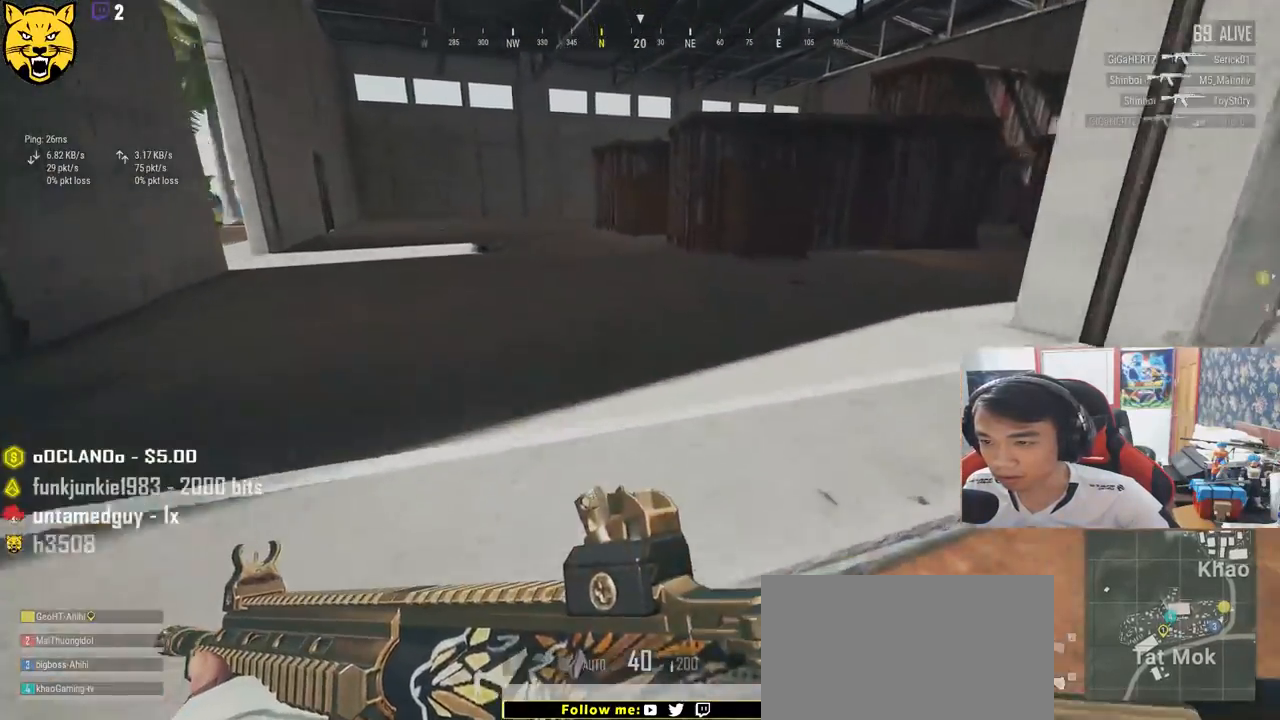
{"keys": ["shift", "w"], "mouse": [], "events": []}
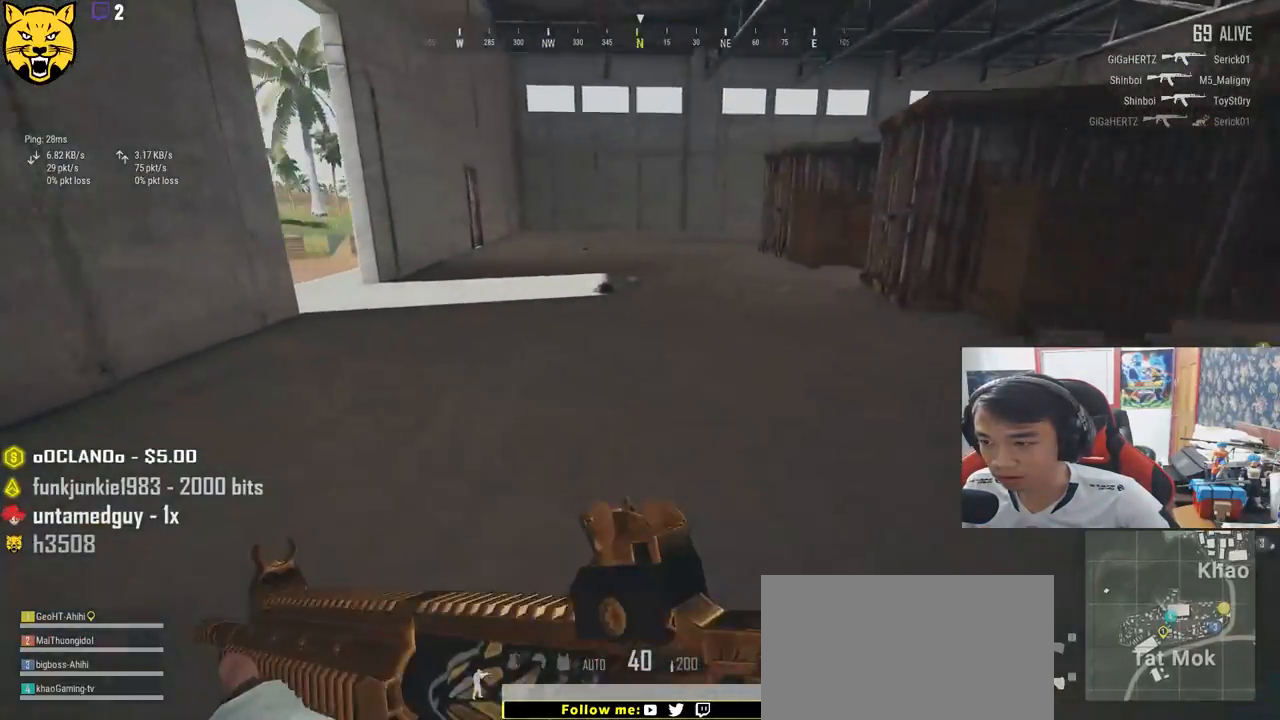
{"keys": ["shift", "w"], "mouse": [], "events": []}
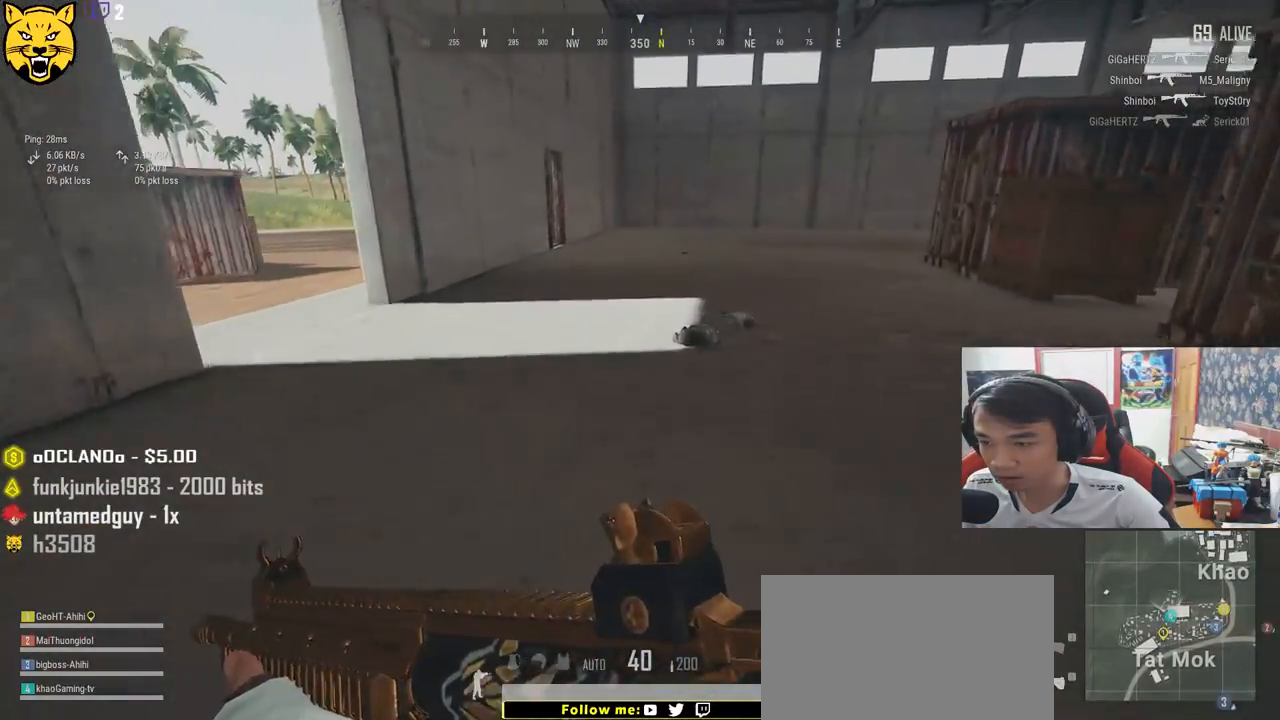
{"keys": ["w"], "mouse": [], "events": [[433, "shift", "up"]]}
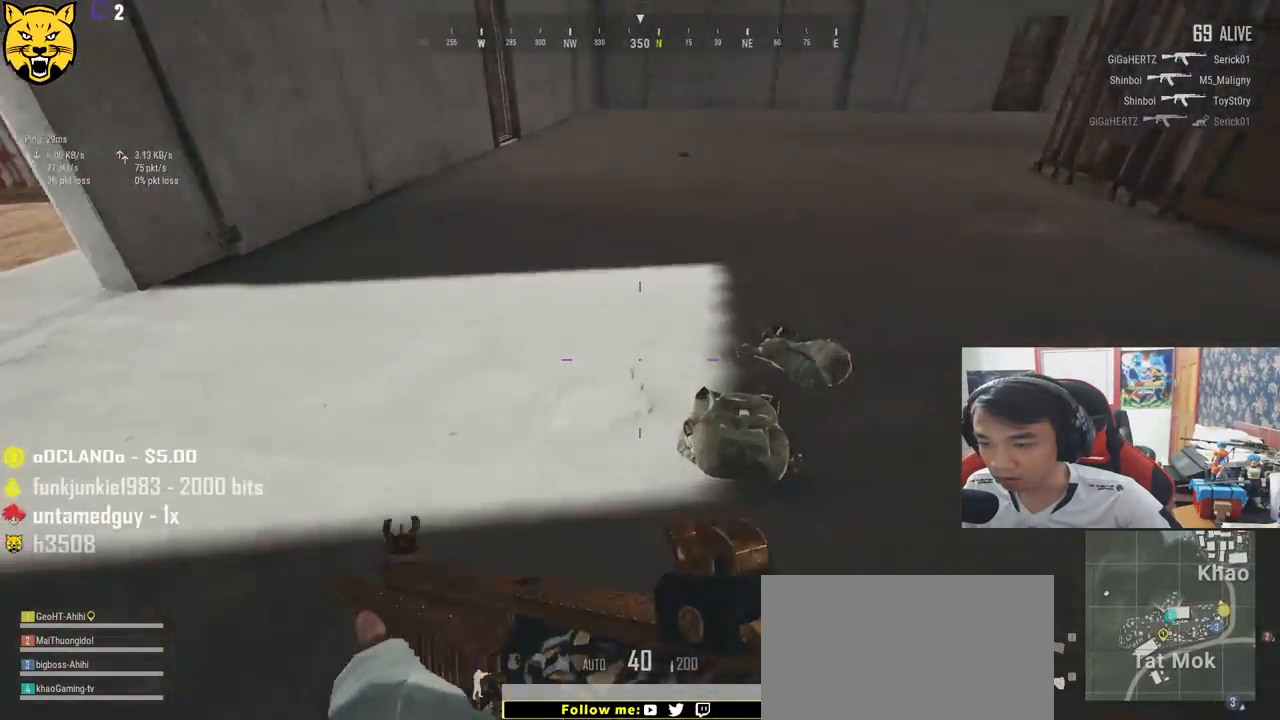
{"keys": ["w"], "mouse": [], "events": [[17, "f", "down"], [117, "w", "up"], [133, "a", "down"], [267, "f", "up"], [333, "w", "down"], [400, "a", "up"]]}
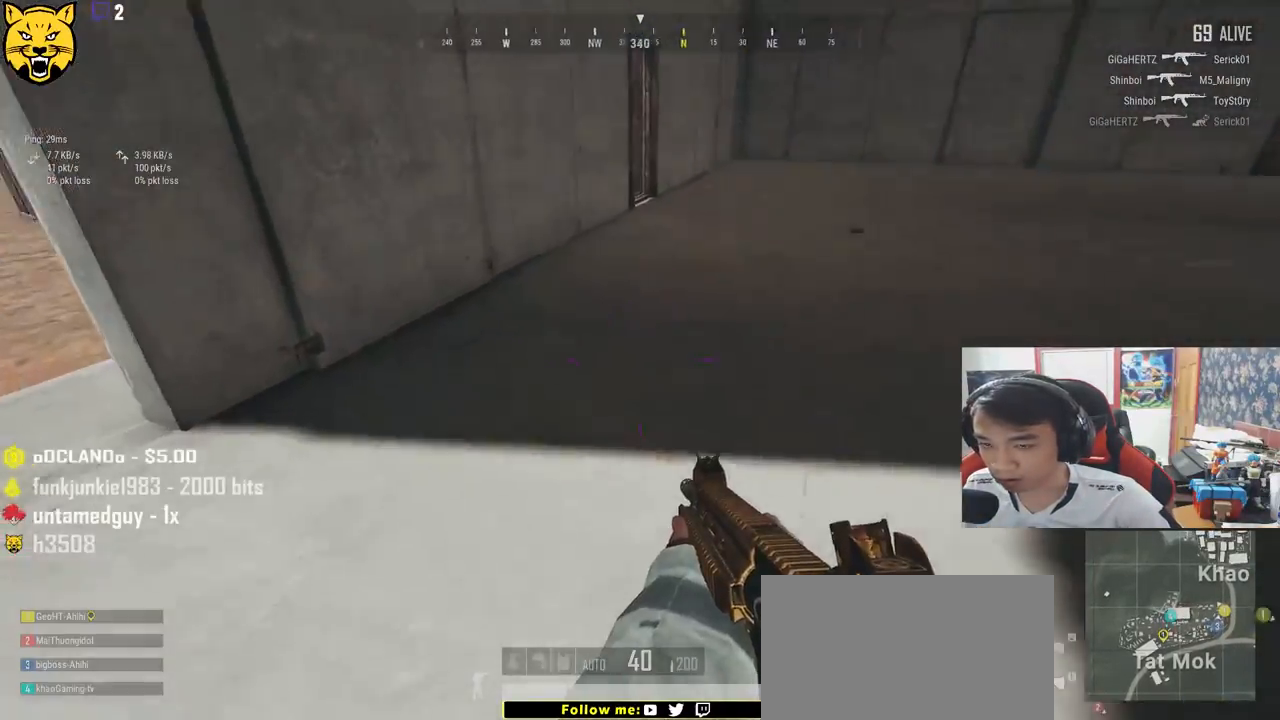
{"keys": ["d"], "mouse": []}
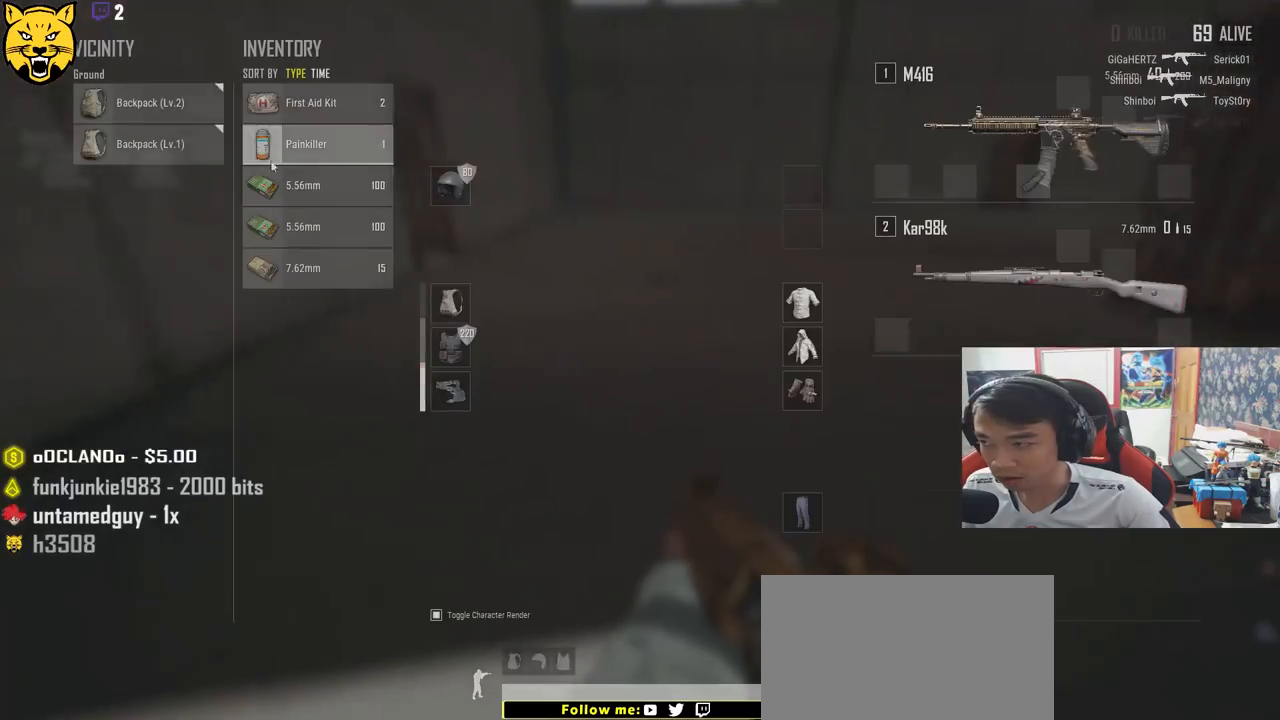
{"keys": [], "mouse": [], "events": [[150, "a", "down"], [183, "d", "up"], [367, "mouse_left", "down"], [433, "a", "up"], [483, "mouse_left", "up"]]}
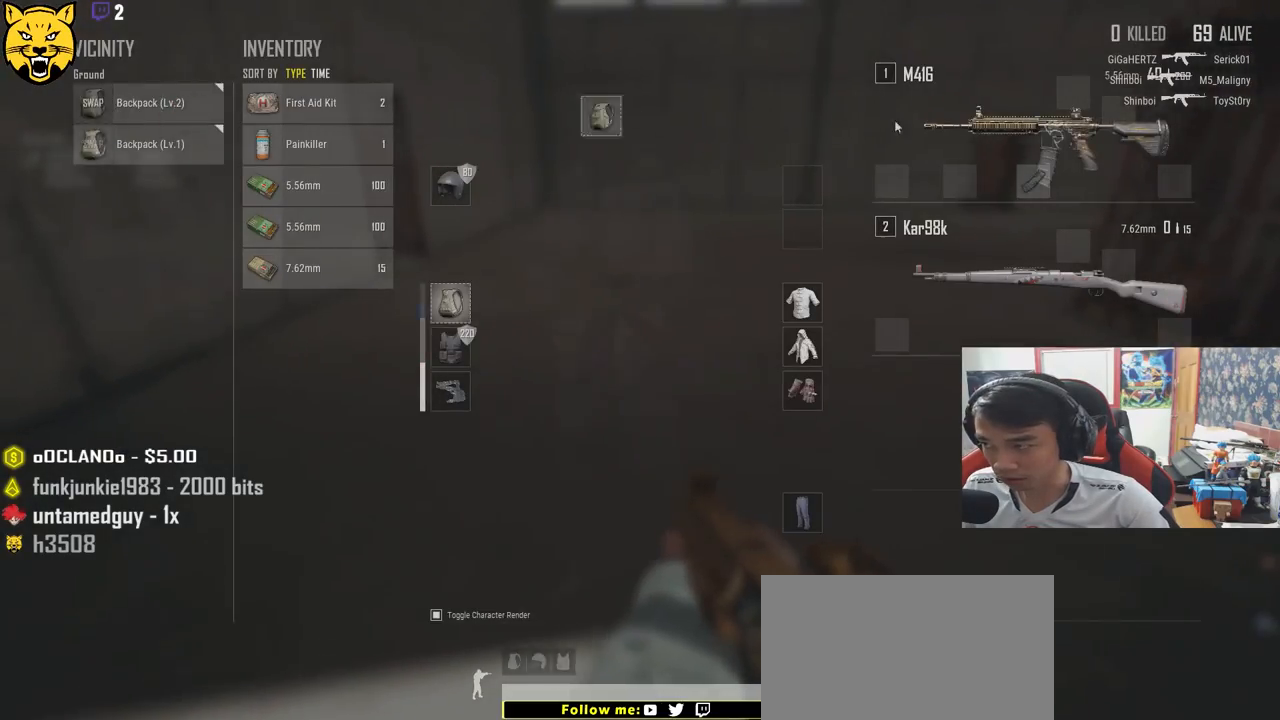
{"keys": ["shift", "w"], "mouse": [], "events": [[33, "w", "down"], [67, "tab", "down"], [167, "tab", "up"], [467, "shift", "down"]]}
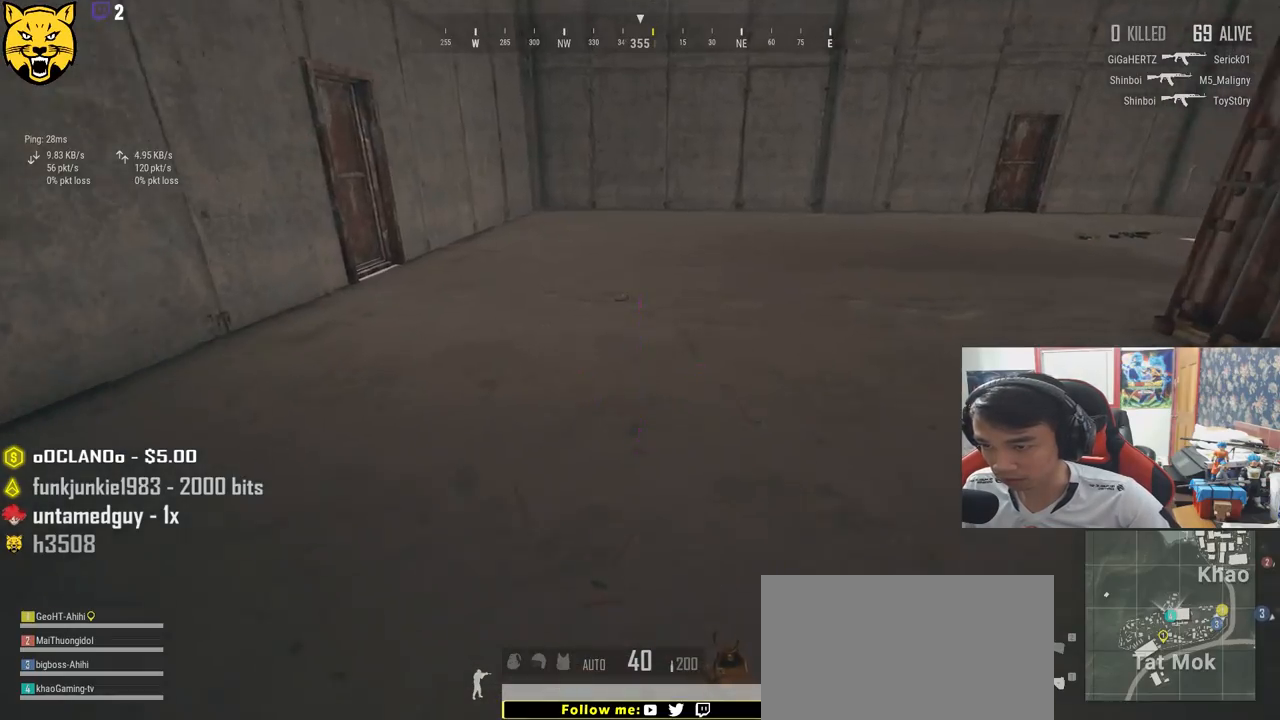
{"keys": ["w"], "mouse": [], "events": [[350, "shift", "up"]]}
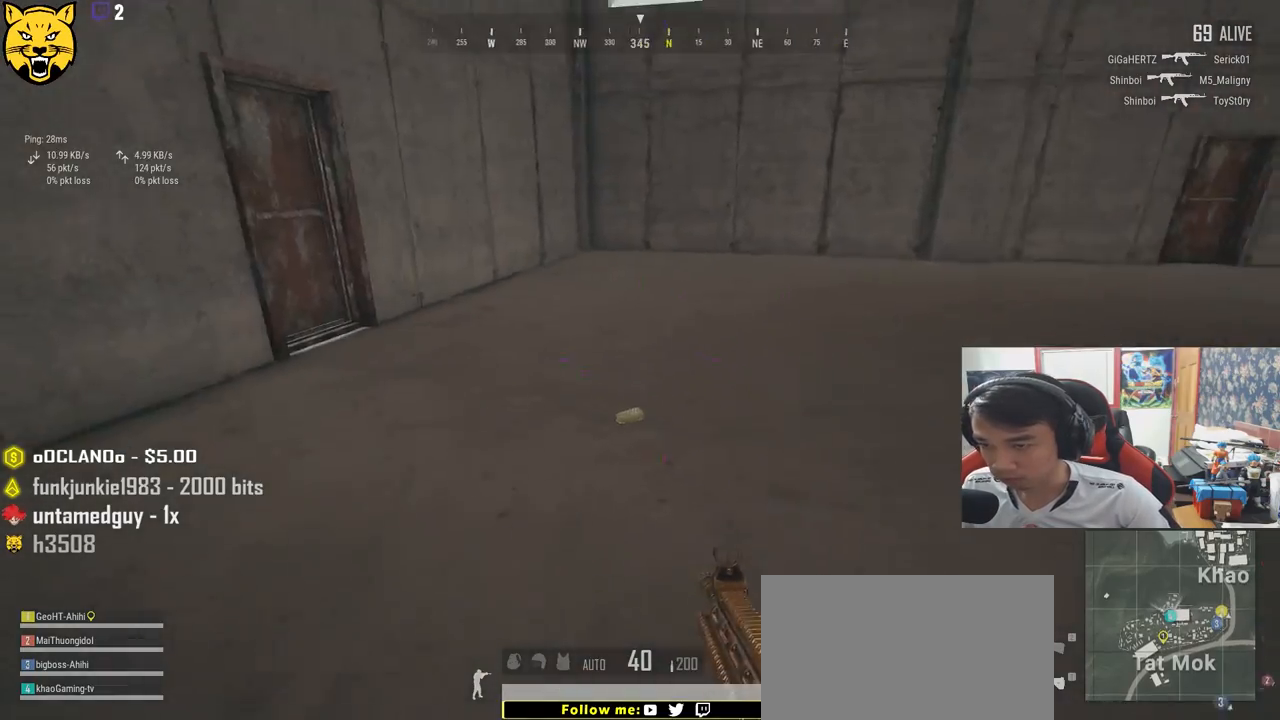
{"keys": ["a"], "mouse": [], "events": [[133, "tab", "down"], [233, "tab", "up"], [467, "a", "down"], [500, "w", "up"]]}
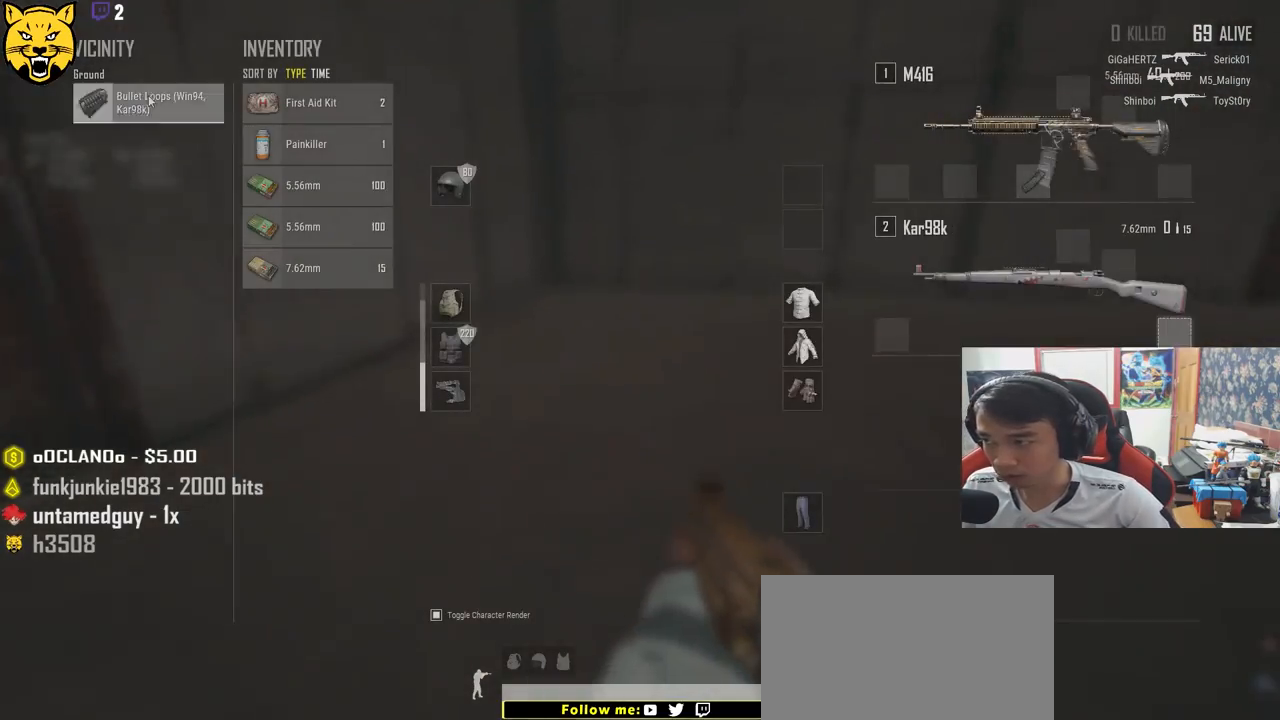
{"keys": ["d", "w"], "mouse": [], "events": [[117, "mouse_left", "down"], [150, "a", "up"], [150, "d", "down"], [217, "mouse_left", "up"], [350, "tab", "down"], [483, "tab", "up"], [483, "w", "down"]]}
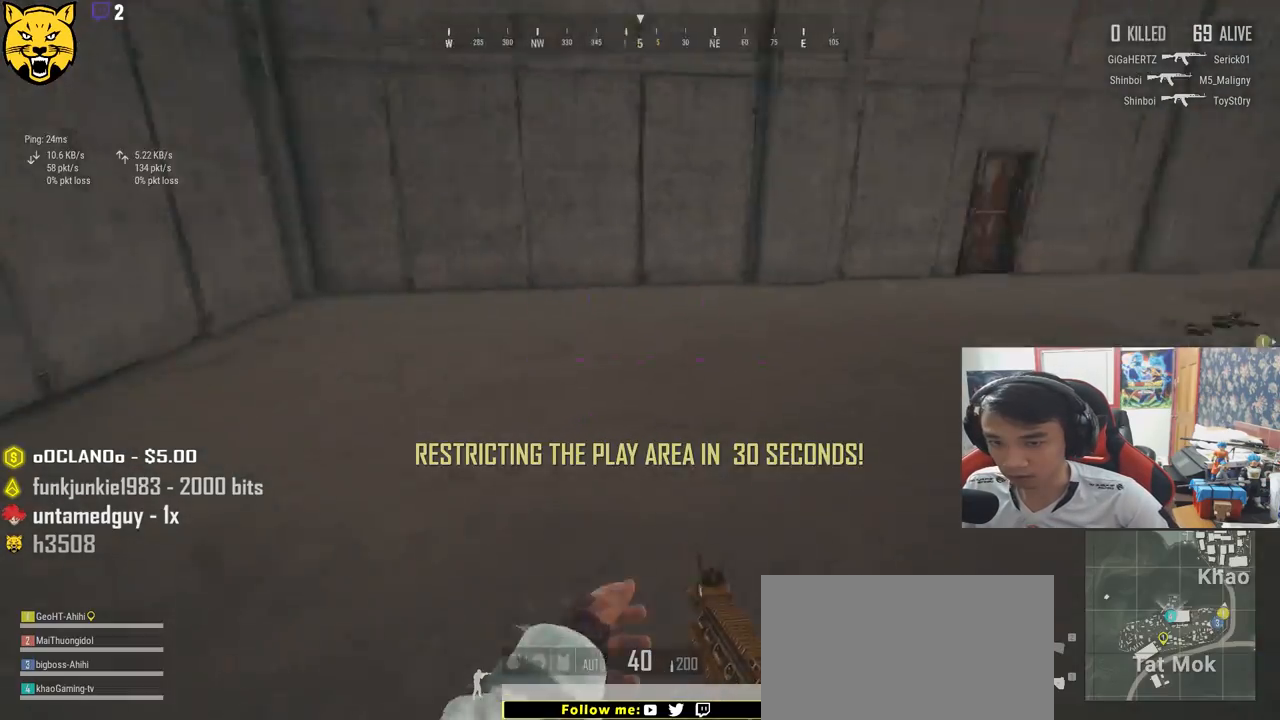
{"keys": ["shift", "w"], "mouse": [], "events": [[17, "d", "up"], [433, "shift", "down"]]}
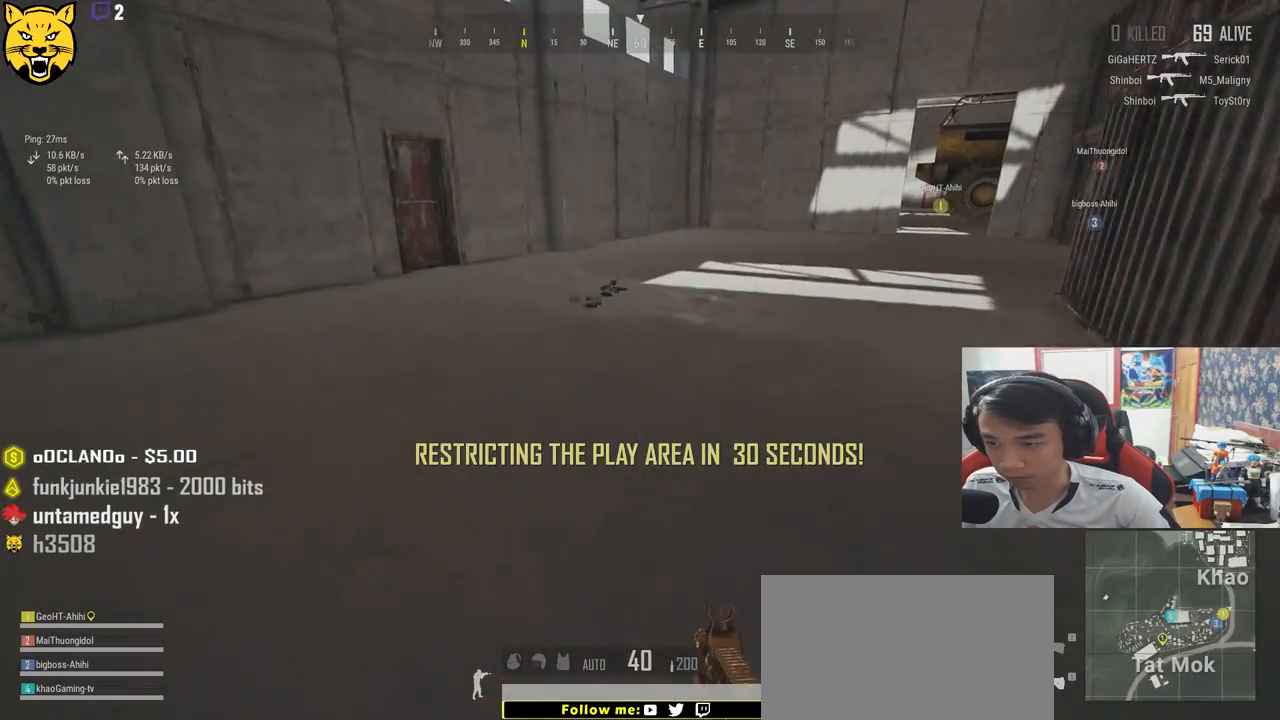
{"keys": ["shift", "w"], "mouse": [], "events": []}
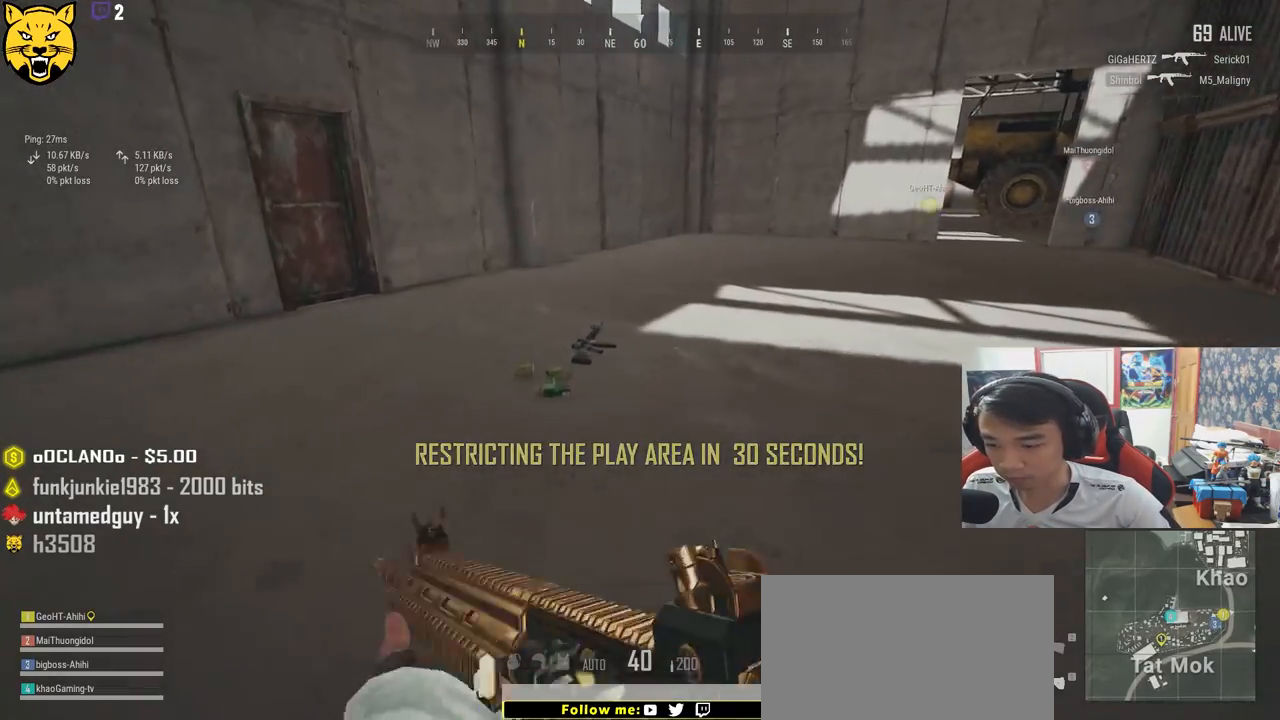
{"keys": ["shift", "w"], "mouse": [], "events": []}
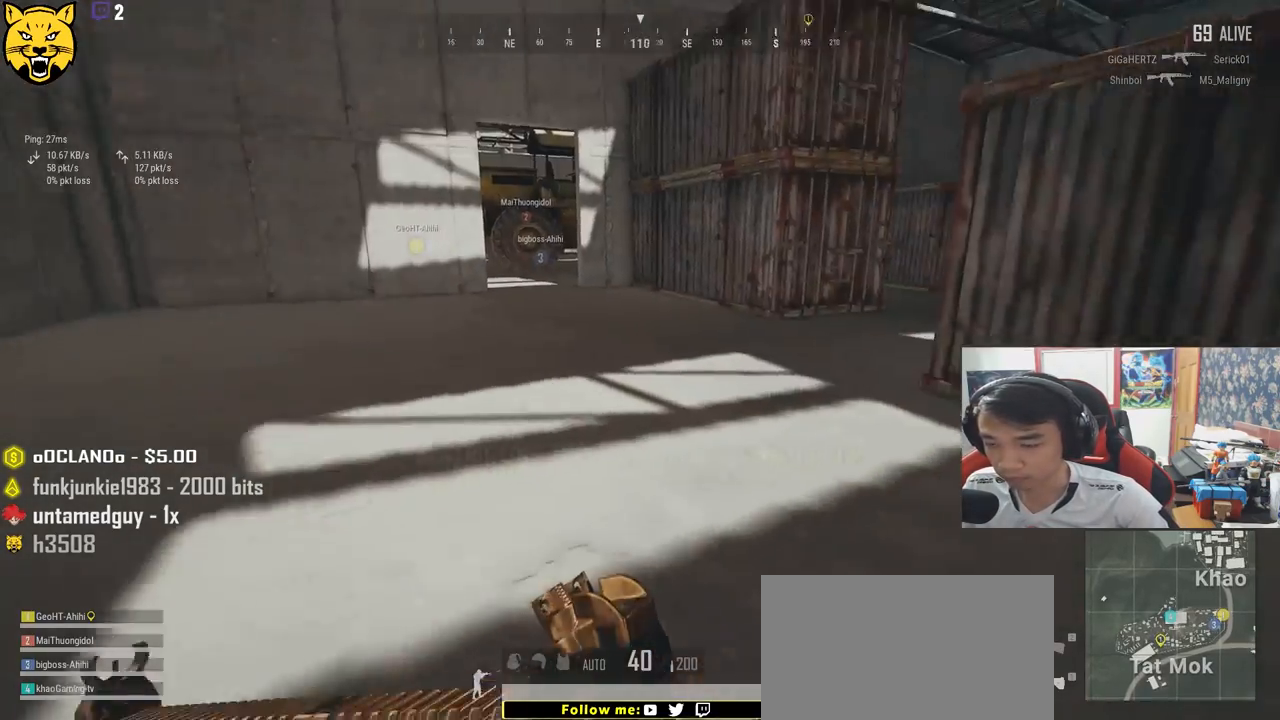
{"keys": ["d", "shift", "w"], "mouse": [], "events": [[500, "d", "down"]]}
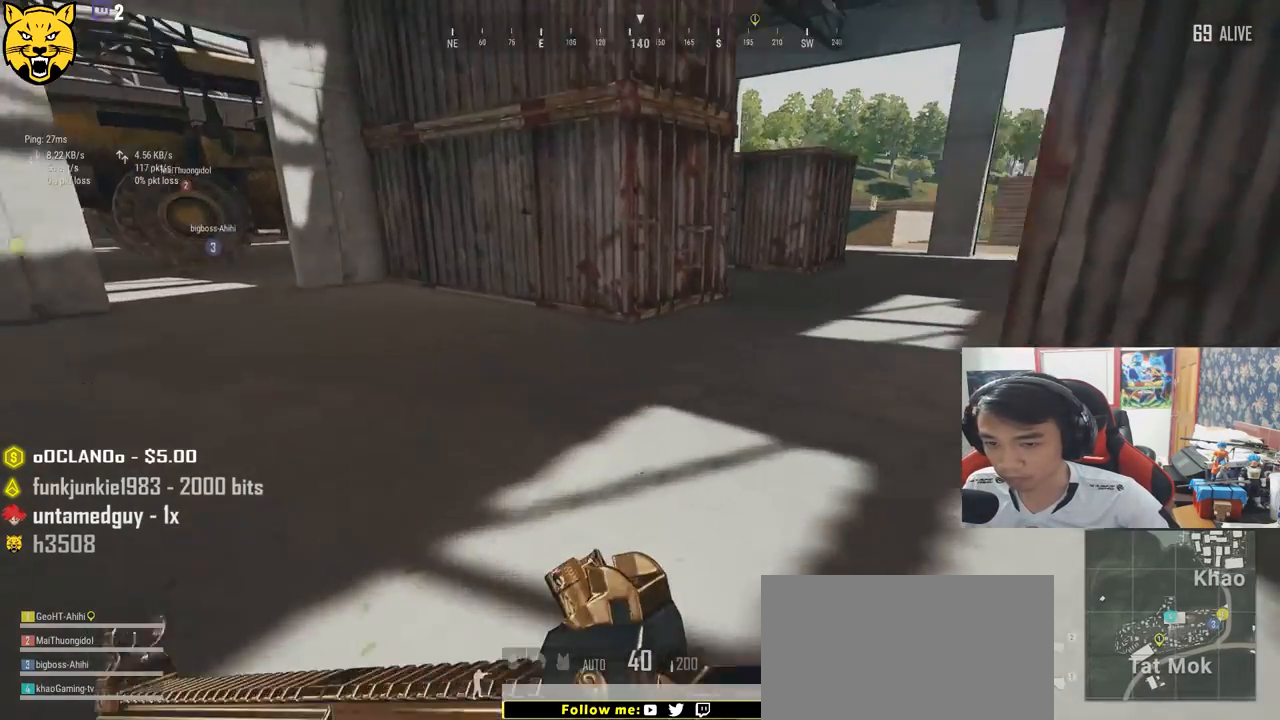
{"keys": ["d", "shift", "space", "w"], "mouse": [], "events": [[367, "space", "down"]]}
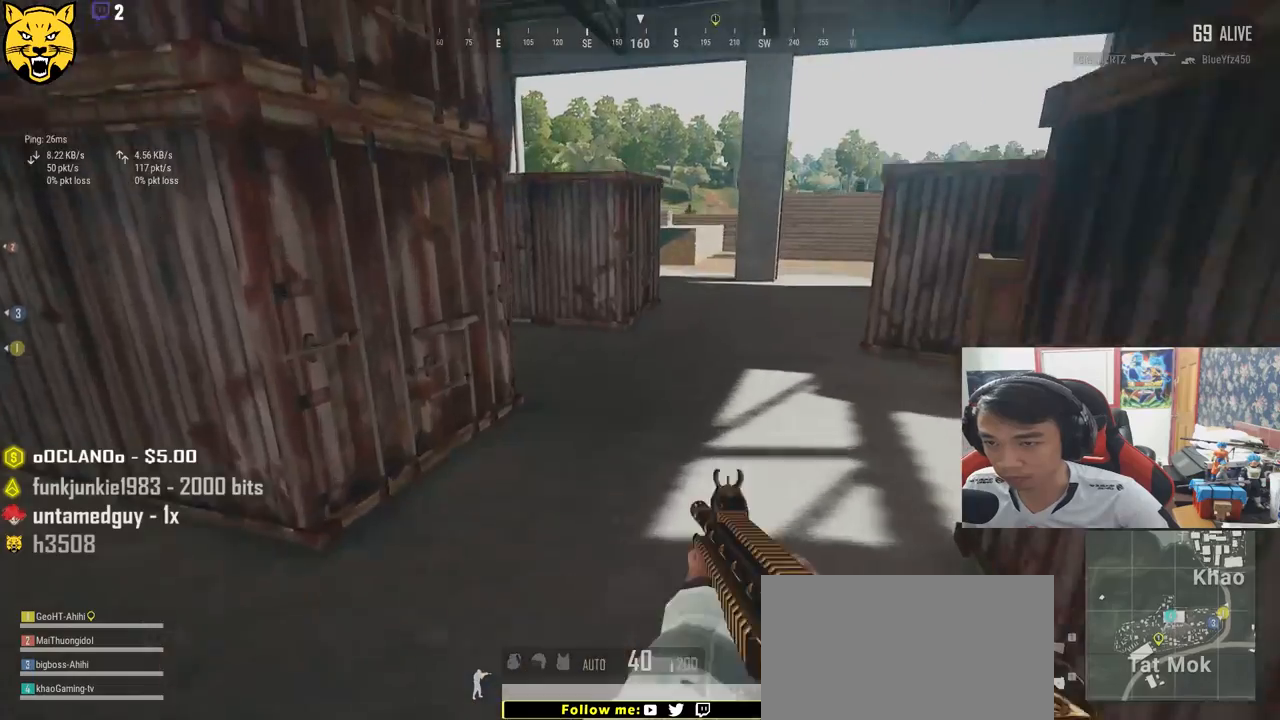
{"keys": ["d", "w"], "mouse": [], "events": [[100, "shift", "up"], [133, "space", "up"]]}
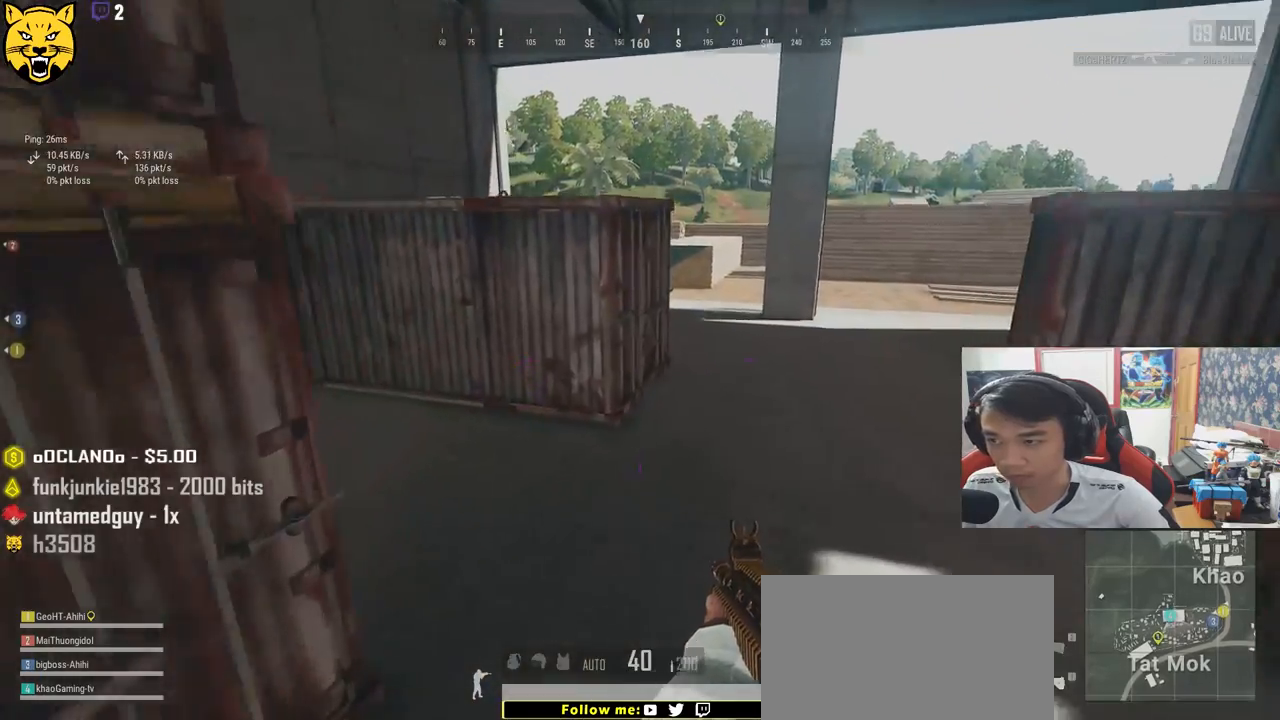
{"keys": ["a", "d", "s"], "mouse": [], "events": [[117, "w", "up"], [300, "s", "down"], [450, "a", "down"]]}
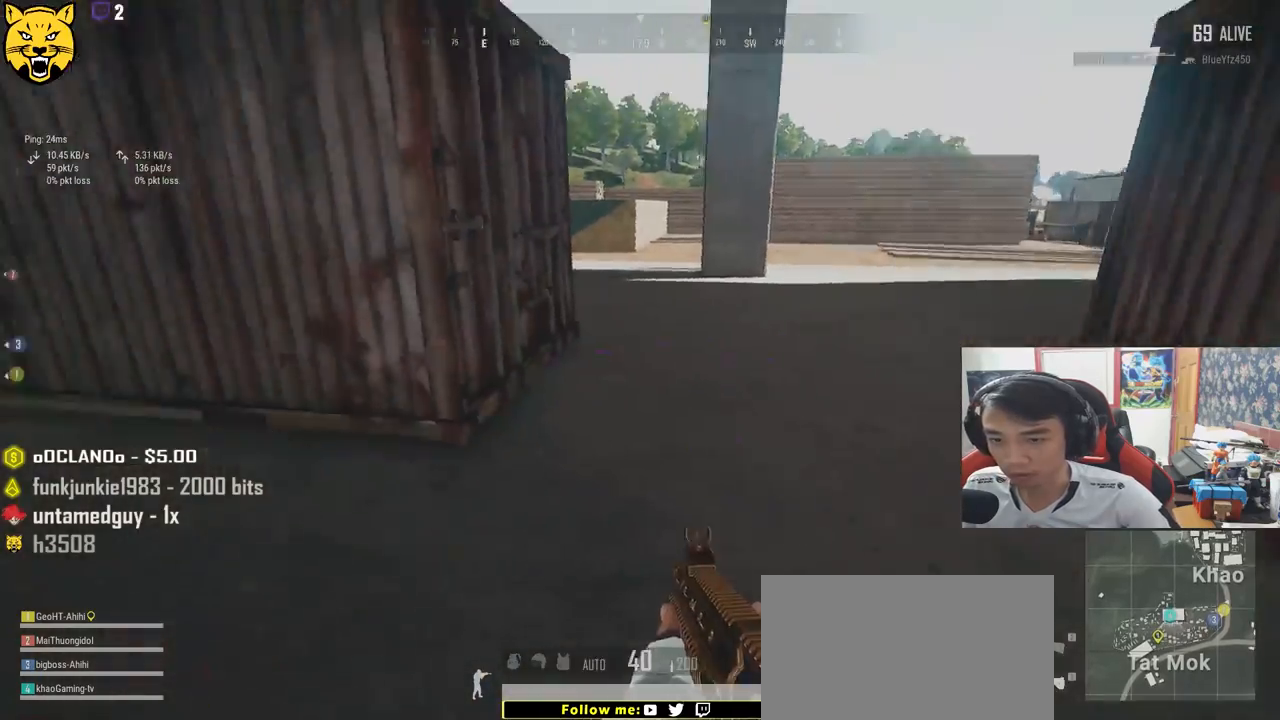
{"keys": ["w"], "mouse": [], "events": [[33, "d", "up"], [117, "s", "up"], [250, "w", "down"], [350, "a", "up"]]}
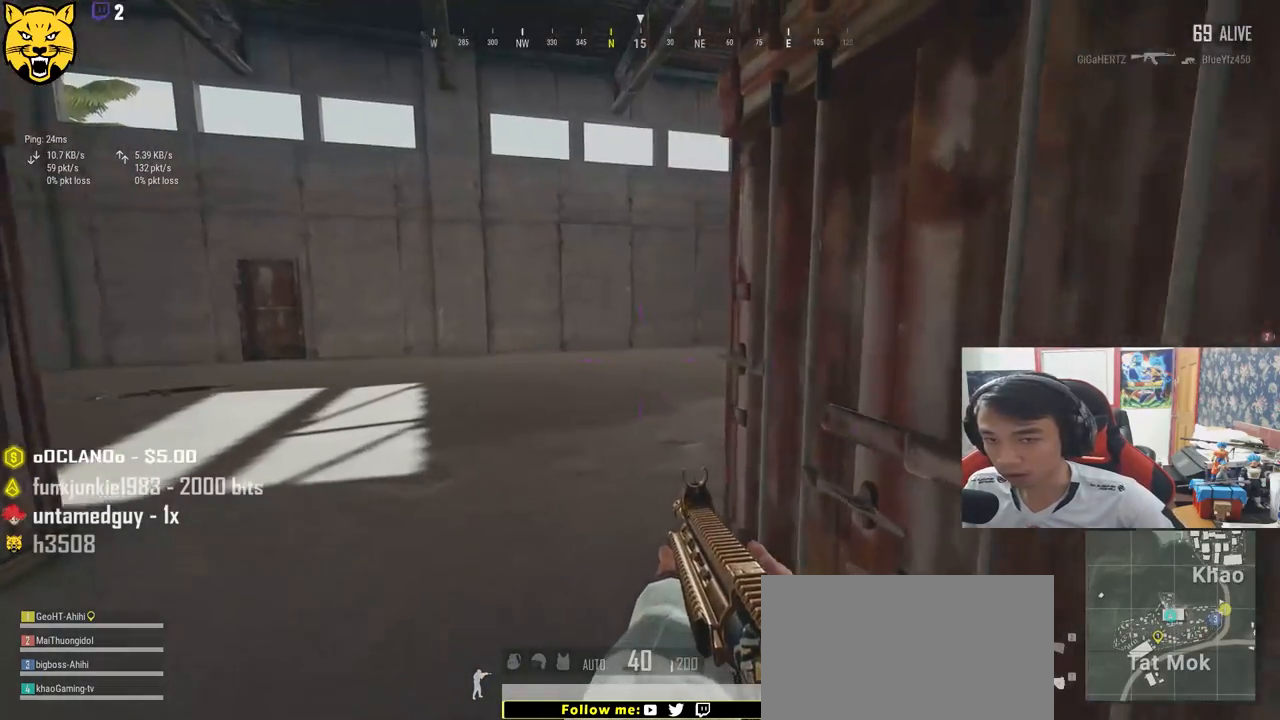
{"keys": ["shift", "w"], "mouse": [], "events": [[83, "shift", "down"]]}
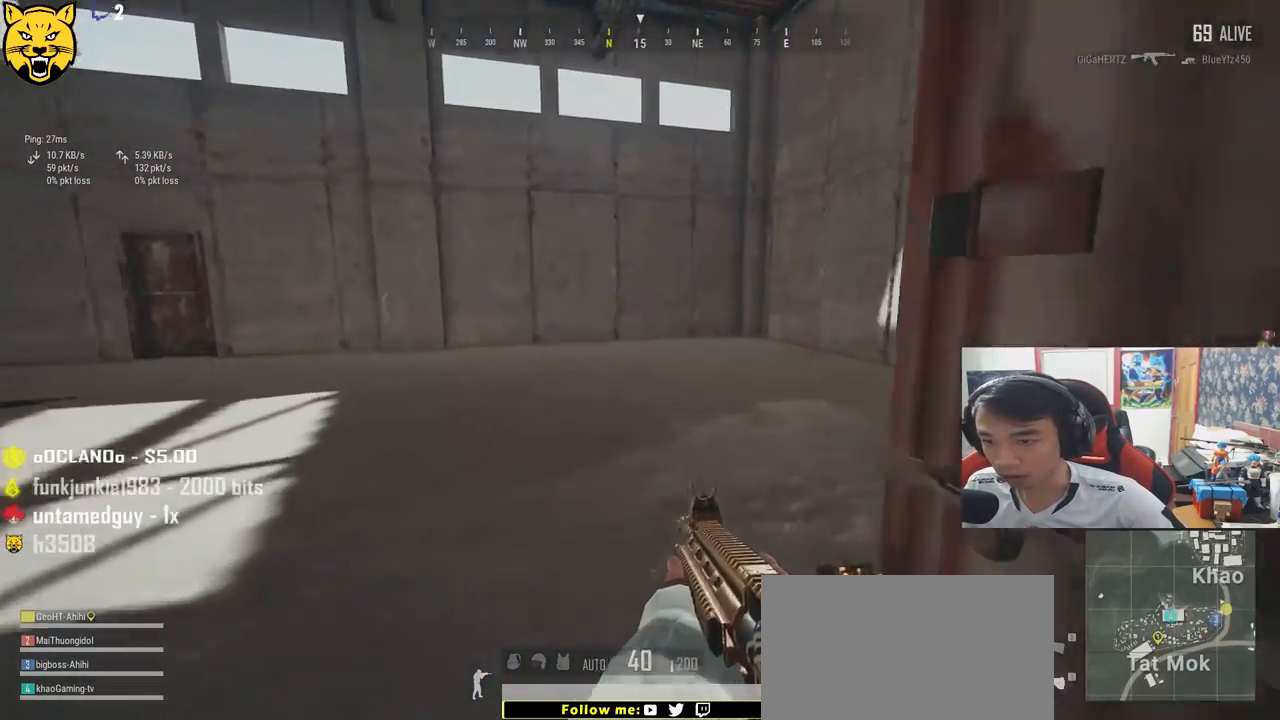
{"keys": ["shift", "w"], "mouse": [], "events": []}
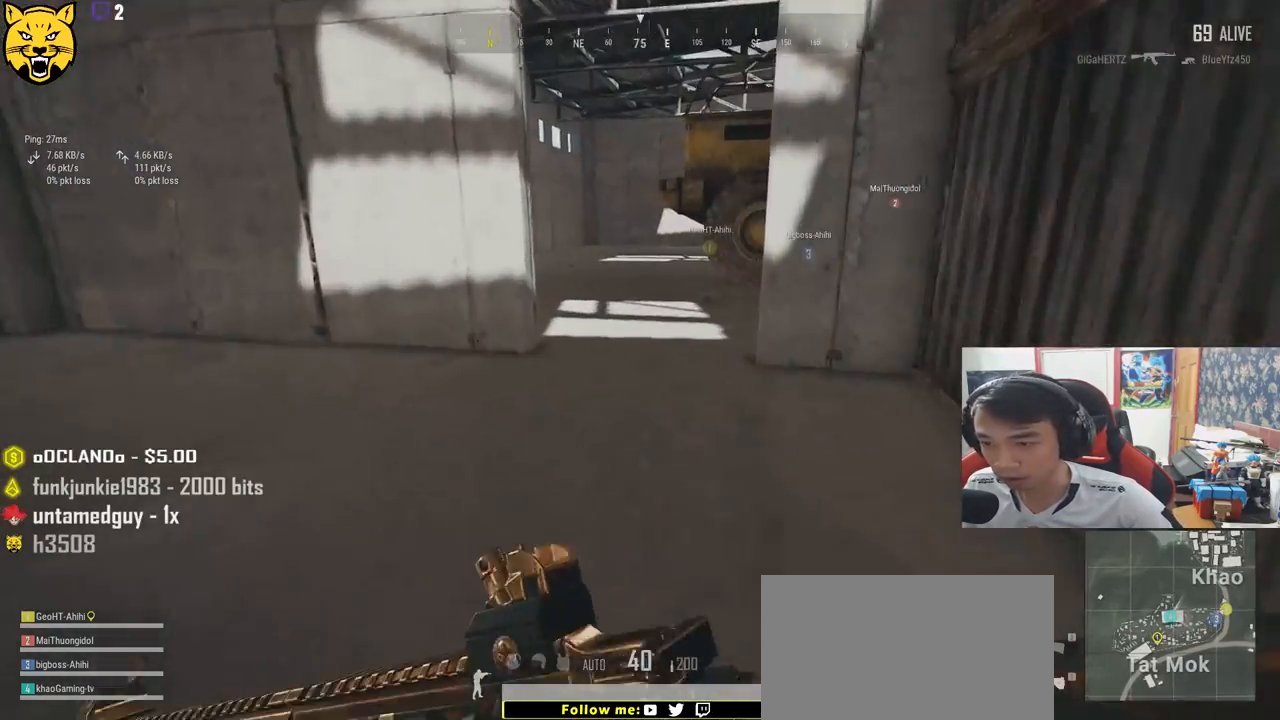
{"keys": ["shift", "w"], "mouse": [], "events": []}
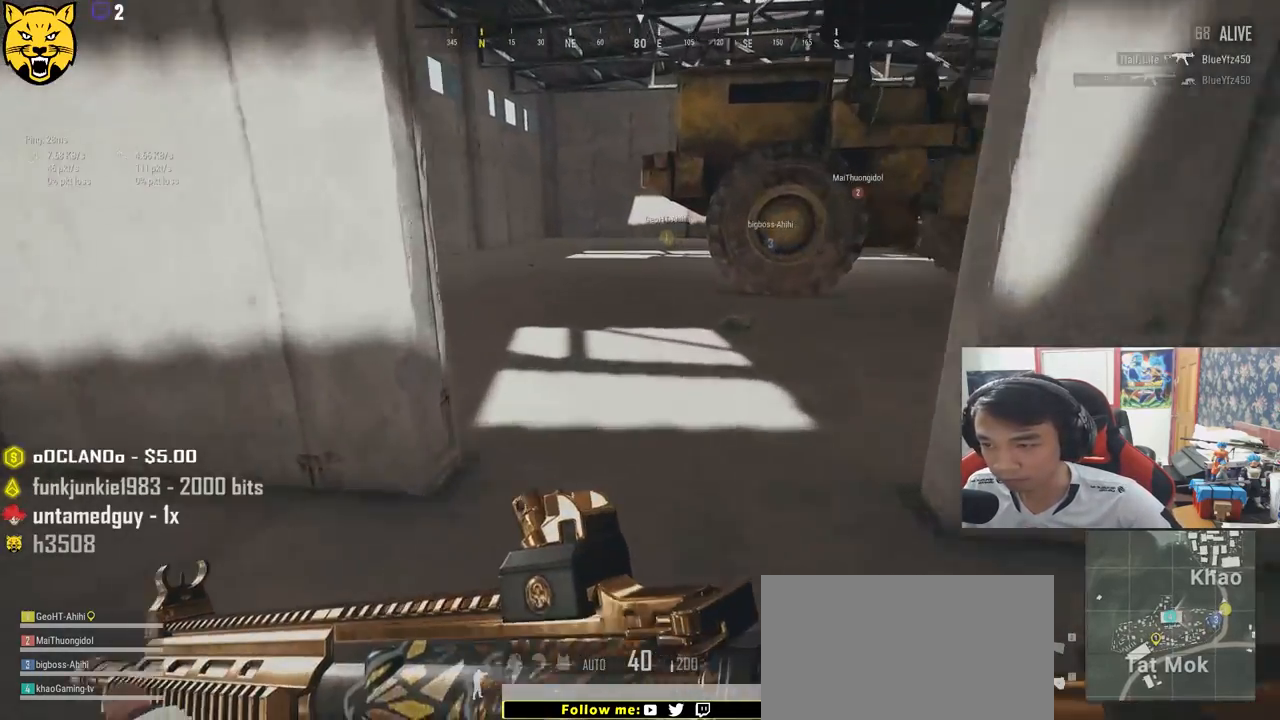
{"keys": ["shift", "w"], "mouse": [], "events": []}
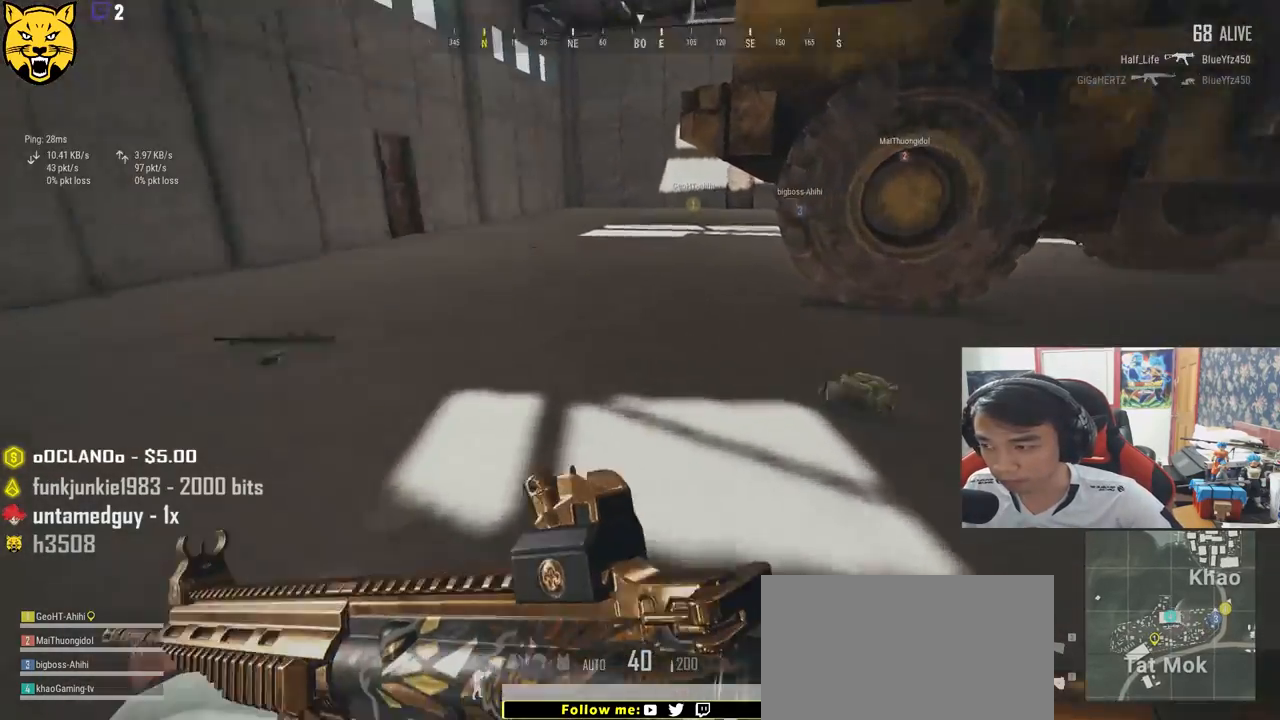
{"keys": ["shift", "w"], "mouse": [], "events": []}
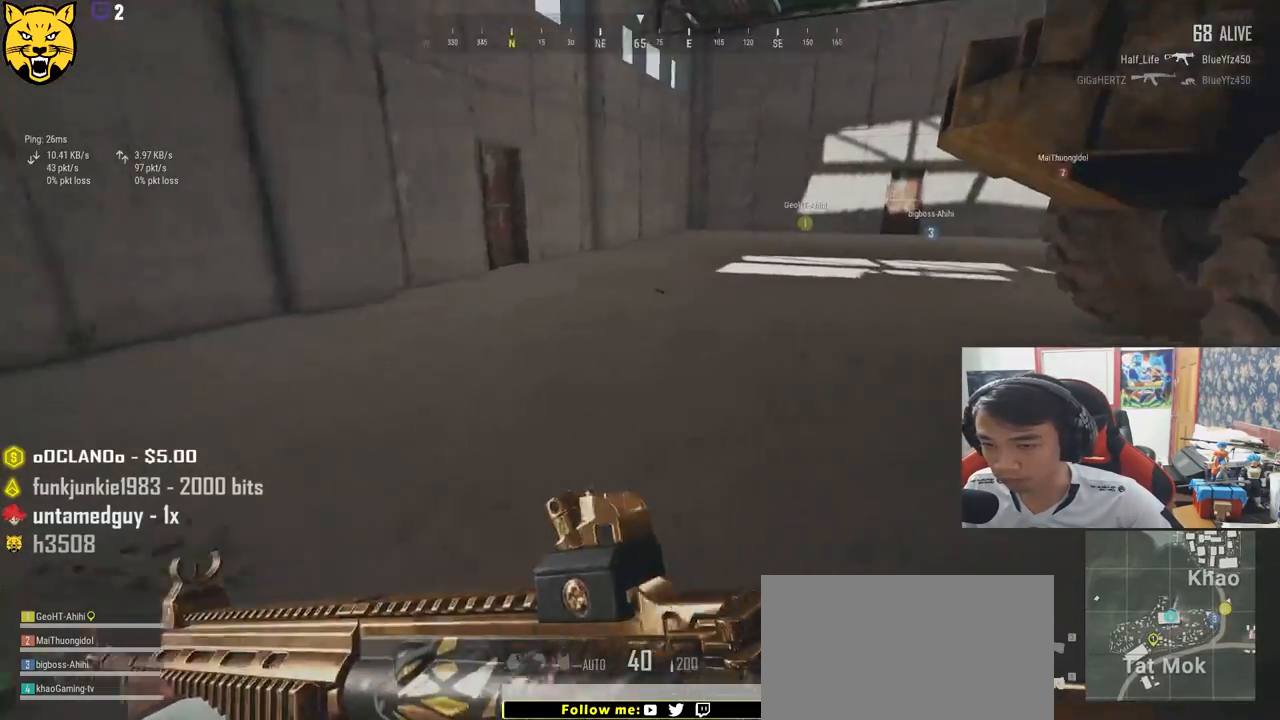
{"keys": ["shift", "w"], "mouse": [], "events": []}
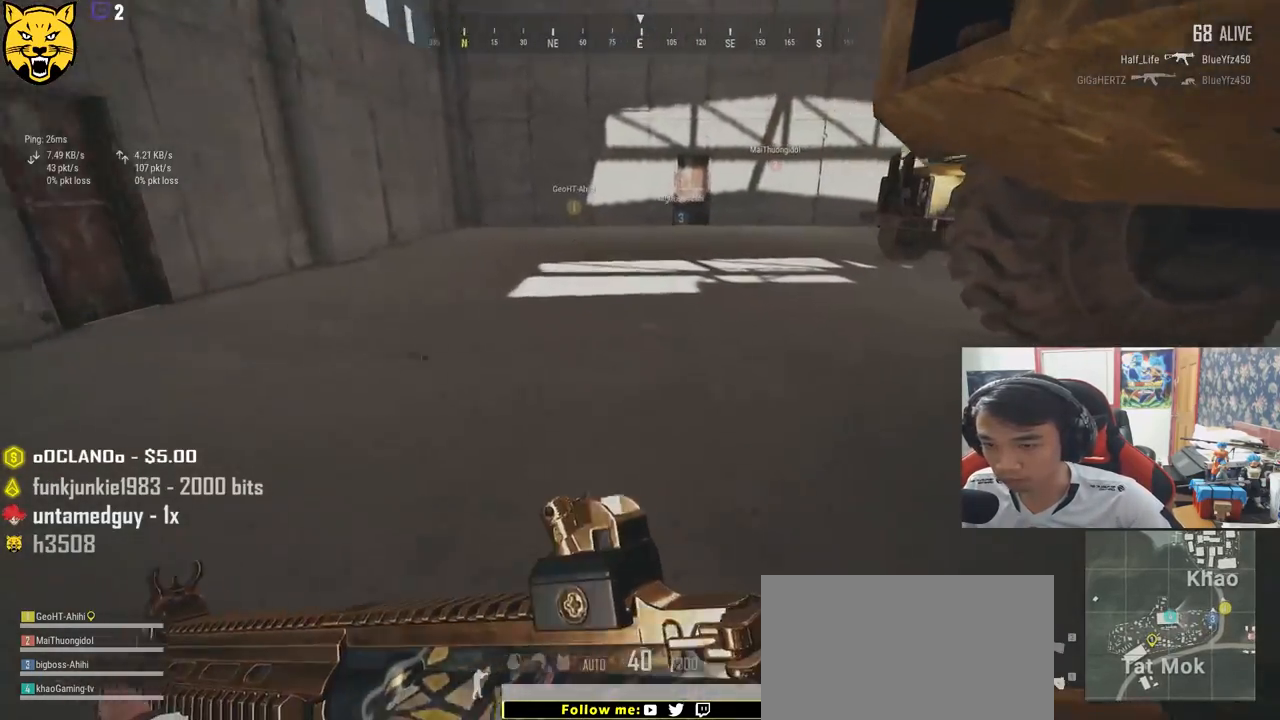
{"keys": ["shift", "w"], "mouse": [], "events": []}